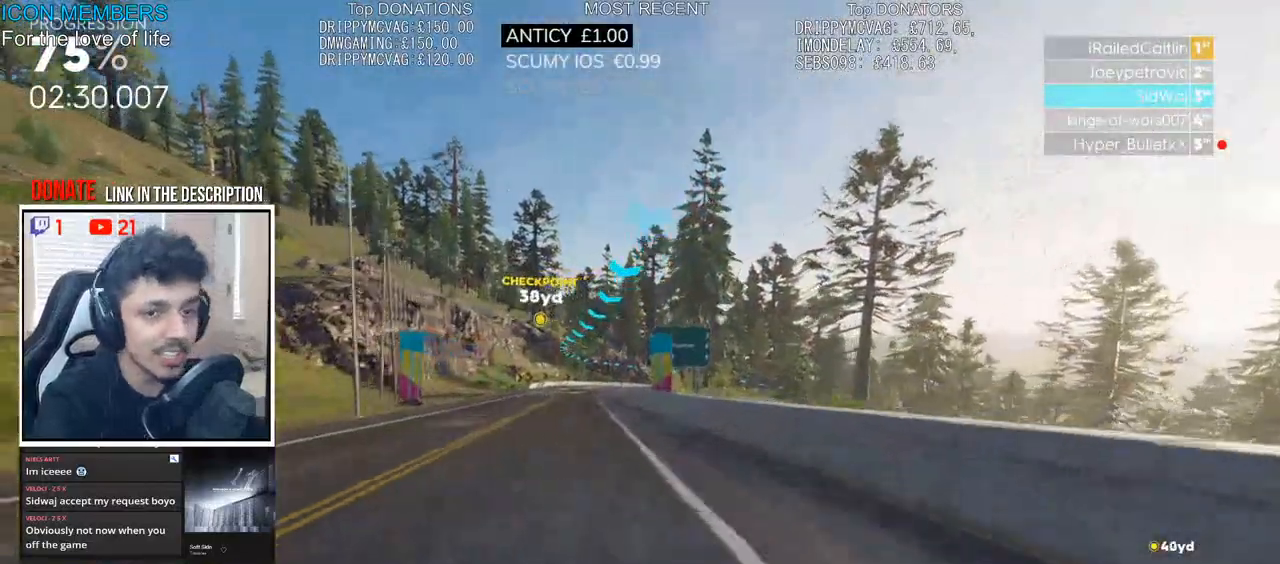
Gameplay with a controller (PlayStation layout); each line is a JSON object with the inputs held at the frame after it. "events" lists button and stick changes between this image and that frame as [ms after this image, input, new state], when the widget could be followed in between.
{"buttons": ["R2"], "left_stick": "center", "right_stick": "down", "events": [[67, "left_stick", "center"], [100, "CROSS", "up"], [150, "right_stick", "down"]]}
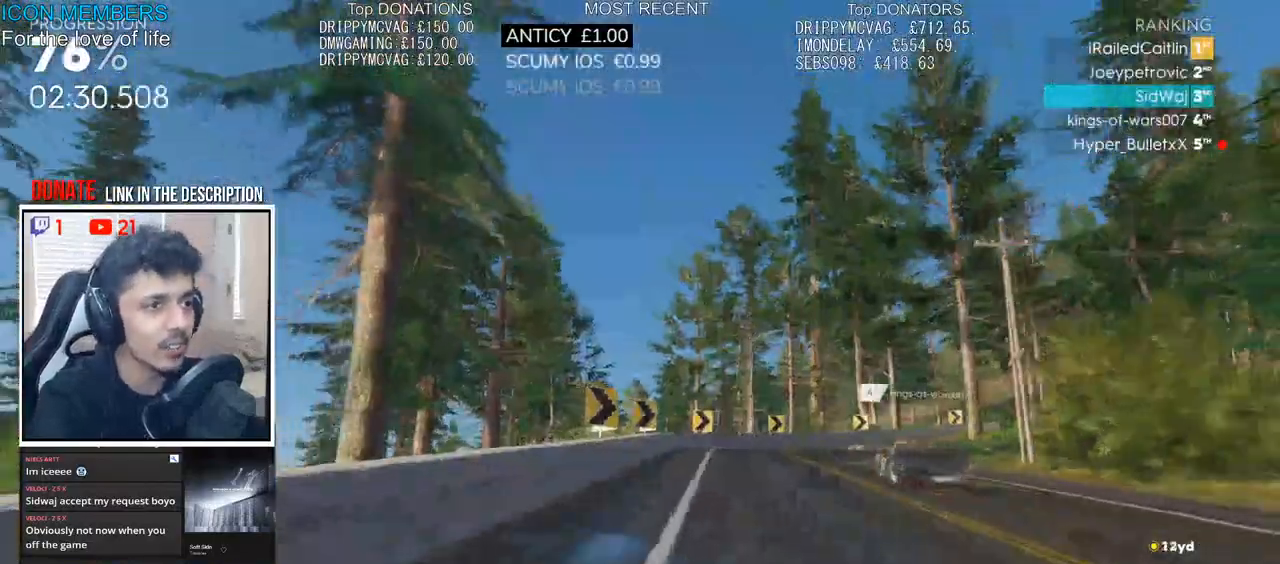
{"buttons": ["R2"], "left_stick": "center", "right_stick": "center", "events": [[117, "right_stick", "center"], [283, "left_stick", "right"], [367, "left_stick", "center"]]}
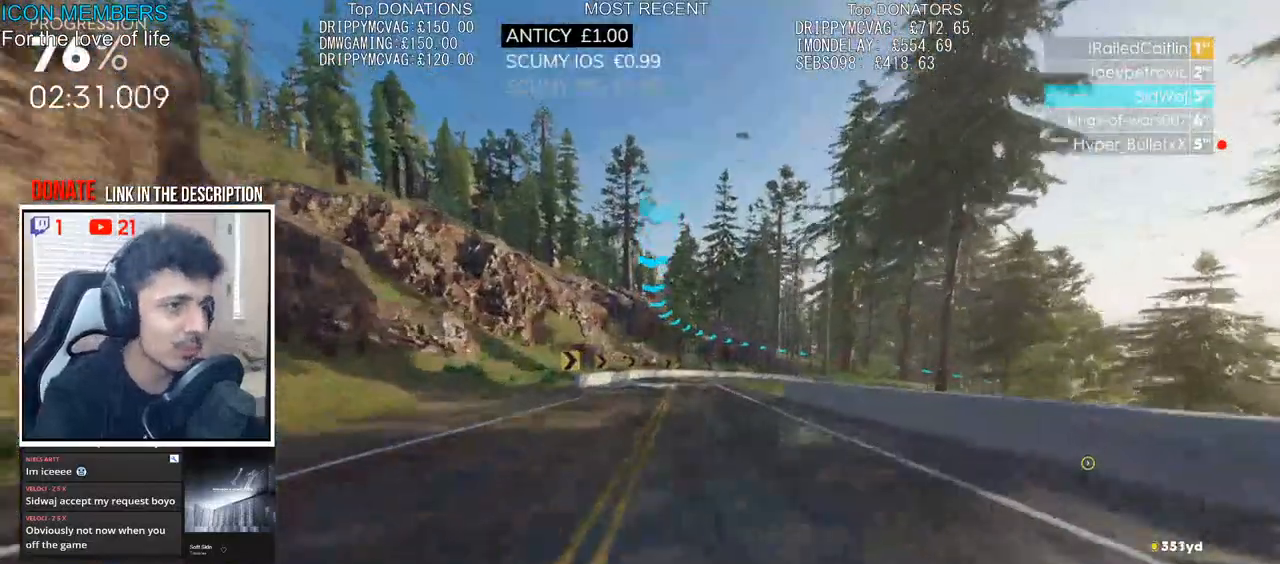
{"buttons": ["L2"], "left_stick": "right", "right_stick": "center", "events": [[250, "L2", "down"], [283, "R2", "up"], [317, "left_stick", "right"]]}
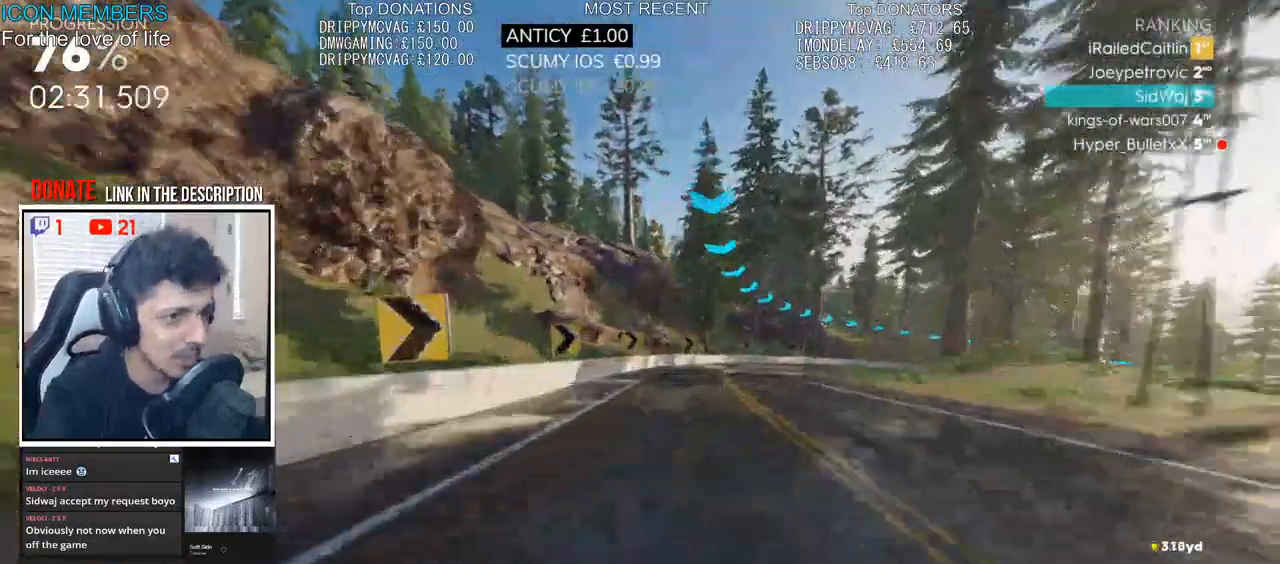
{"buttons": ["R2"], "left_stick": "right", "right_stick": "center", "events": [[317, "L2", "up"], [500, "R2", "down"]]}
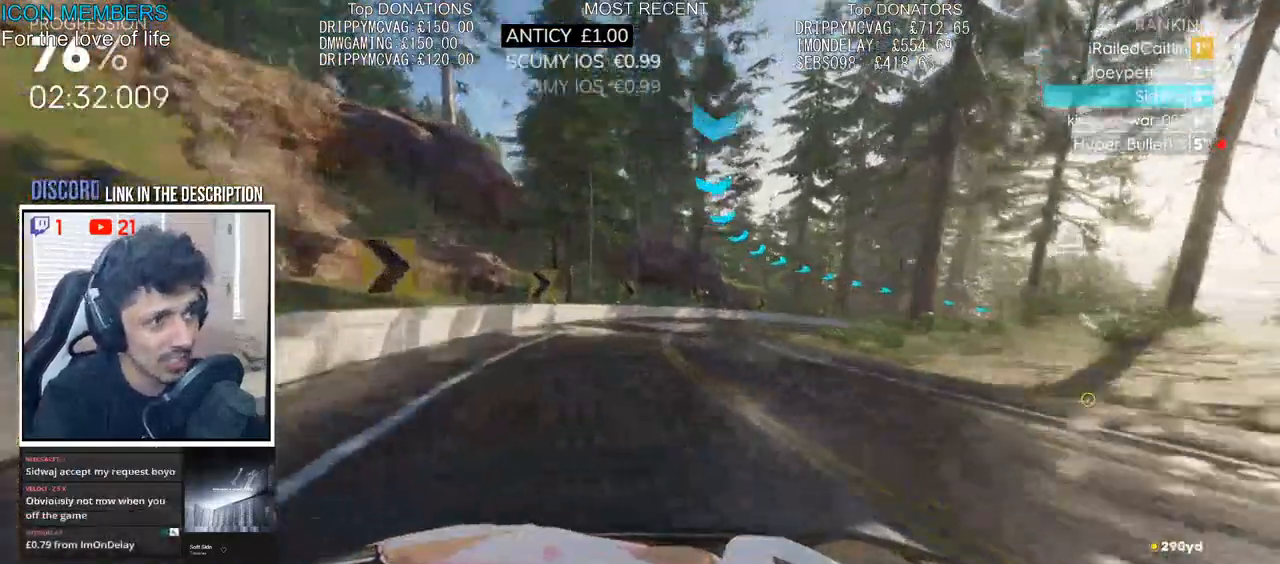
{"buttons": ["R2"], "left_stick": "right", "right_stick": "center", "events": [[117, "left_stick", "center"], [283, "left_stick", "right"]]}
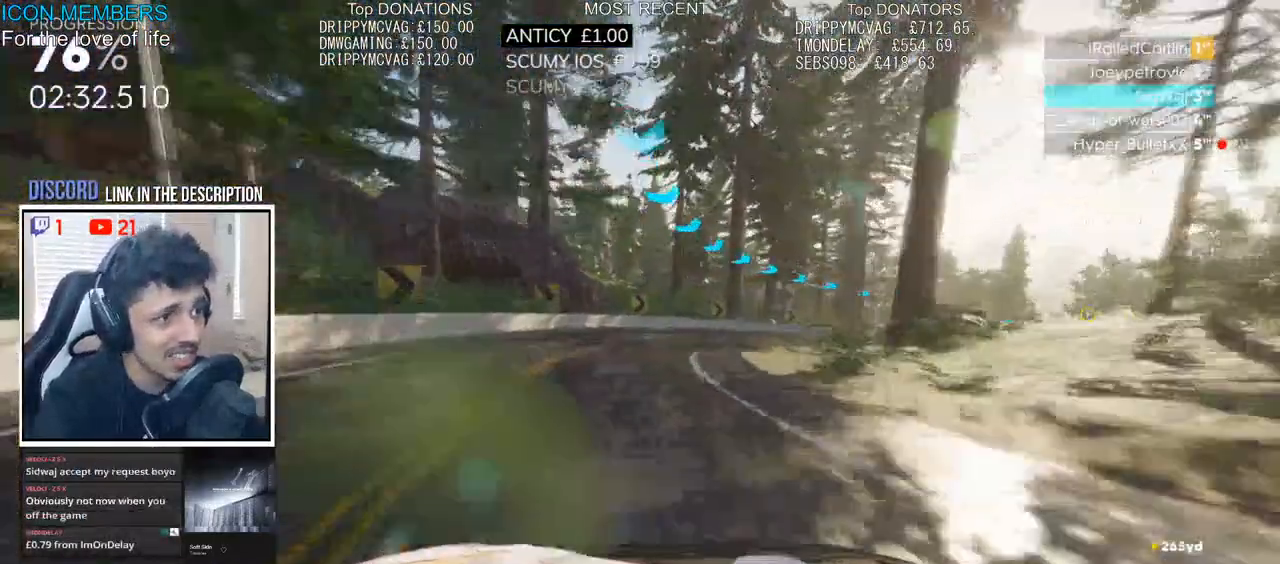
{"buttons": ["R2"], "left_stick": "right", "right_stick": "center"}
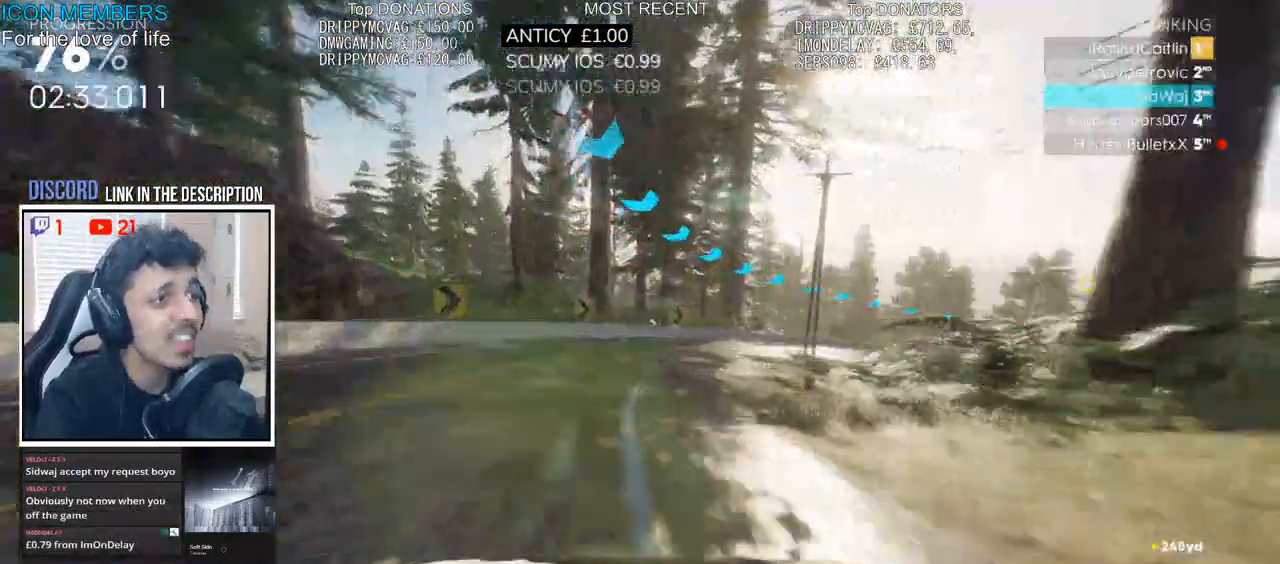
{"buttons": ["R2"], "left_stick": "right", "right_stick": "center", "events": [[167, "left_stick", "center"], [267, "left_stick", "right"]]}
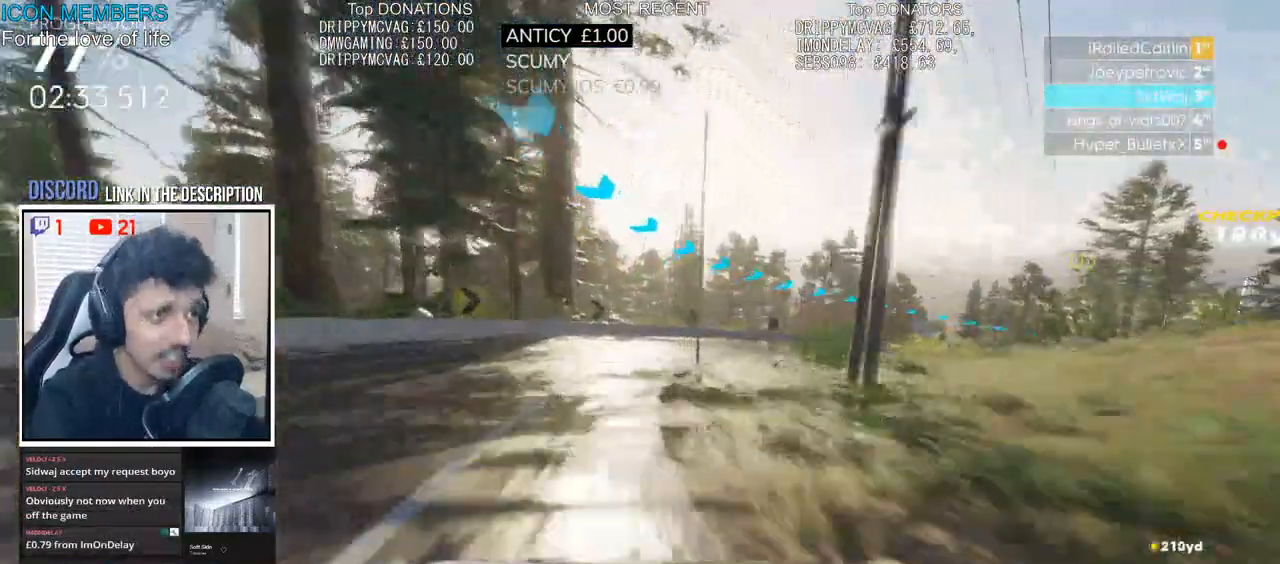
{"buttons": ["R2"], "left_stick": "center", "right_stick": "center", "events": [[450, "left_stick", "center"]]}
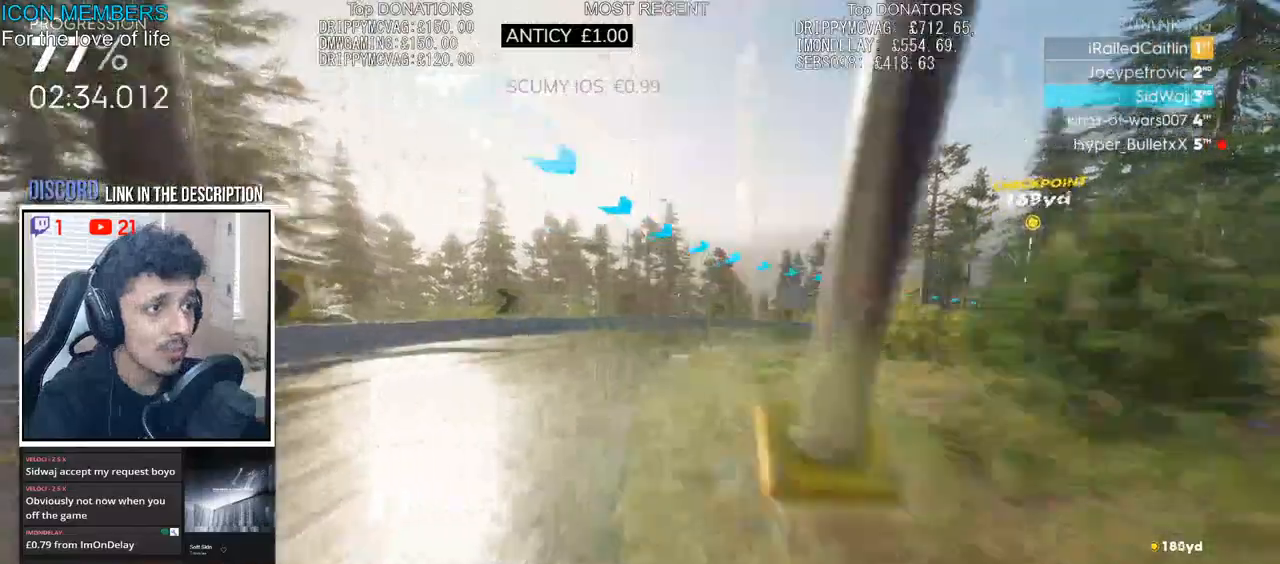
{"buttons": ["R2"], "left_stick": "center", "right_stick": "center", "events": [[67, "left_stick", "right"], [417, "left_stick", "center"]]}
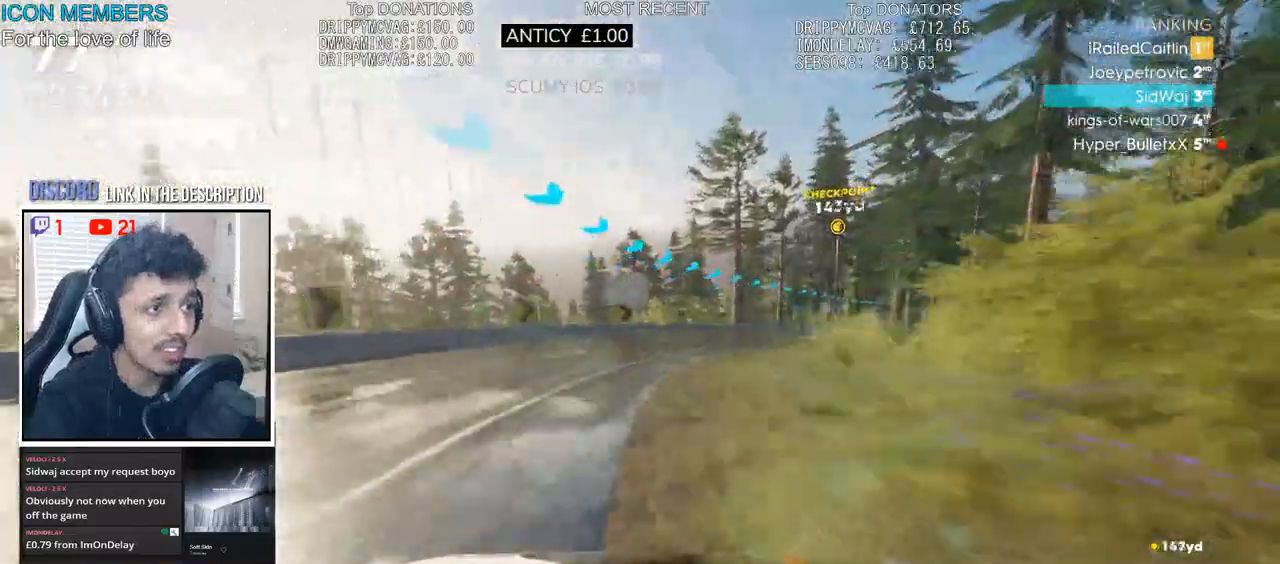
{"buttons": ["R2"], "left_stick": "right", "right_stick": "center", "events": [[33, "left_stick", "right"], [233, "left_stick", "center"], [400, "left_stick", "right"]]}
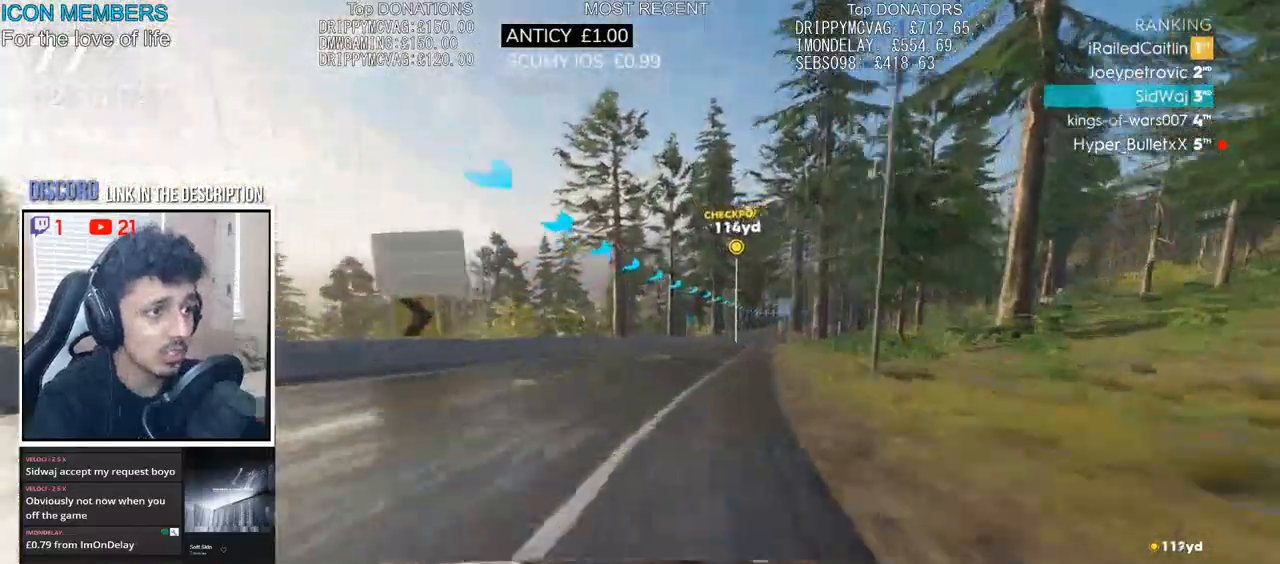
{"buttons": ["CROSS", "R2"], "left_stick": "right", "right_stick": "center", "events": [[300, "left_stick", "center"], [367, "CROSS", "down"], [433, "left_stick", "right"]]}
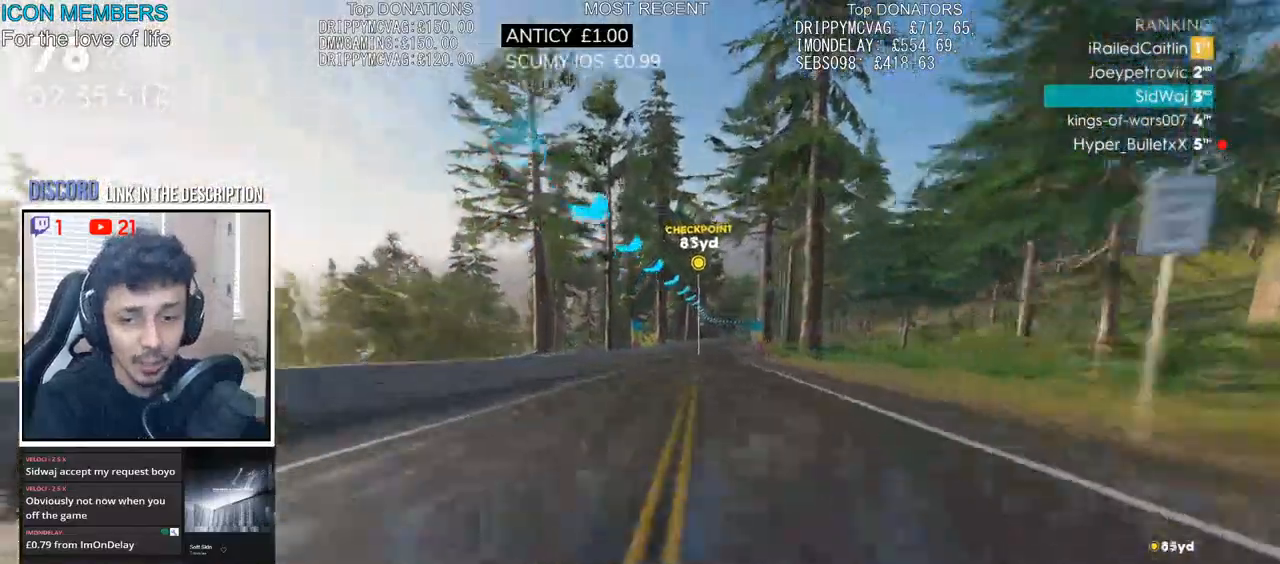
{"buttons": ["CROSS", "R2"], "left_stick": "center", "right_stick": "center", "events": [[150, "left_stick", "center"], [300, "left_stick", "right"], [467, "left_stick", "center"]]}
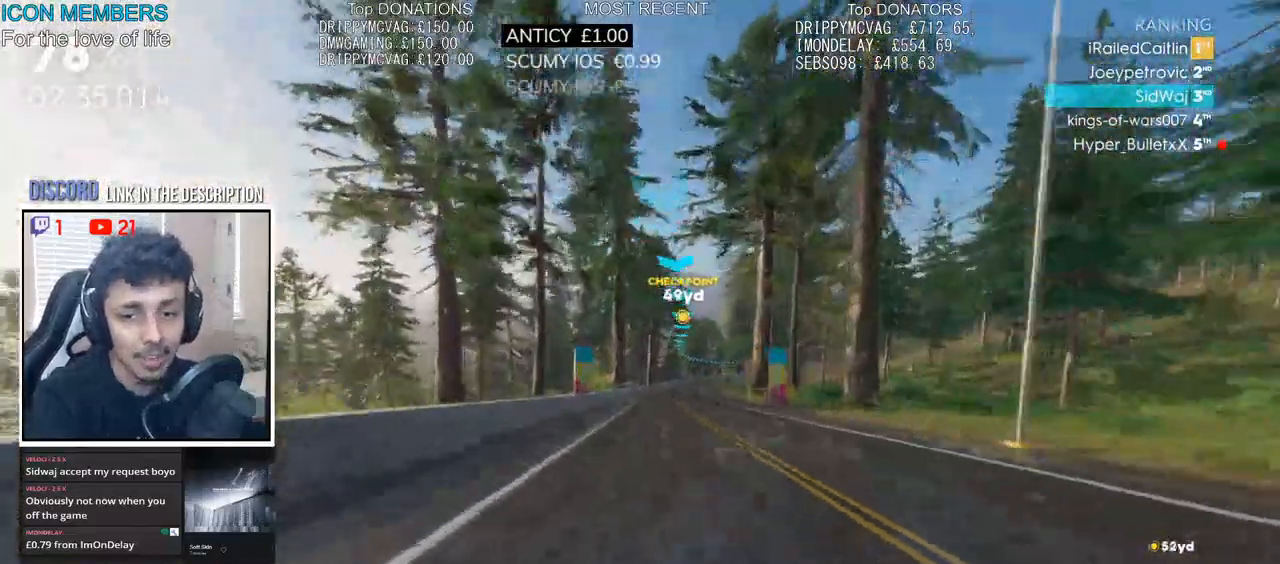
{"buttons": ["R2"], "left_stick": "center", "right_stick": "center", "events": [[200, "left_stick", "right"], [383, "CROSS", "up"], [417, "left_stick", "center"]]}
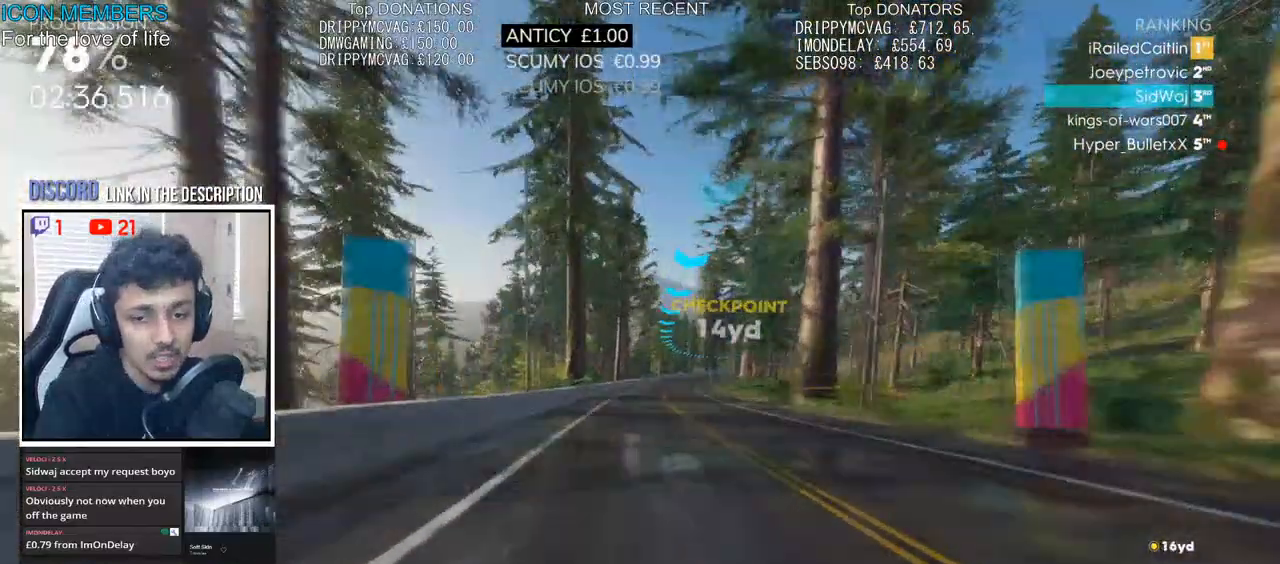
{"buttons": ["R2"], "left_stick": "center", "right_stick": "center", "events": []}
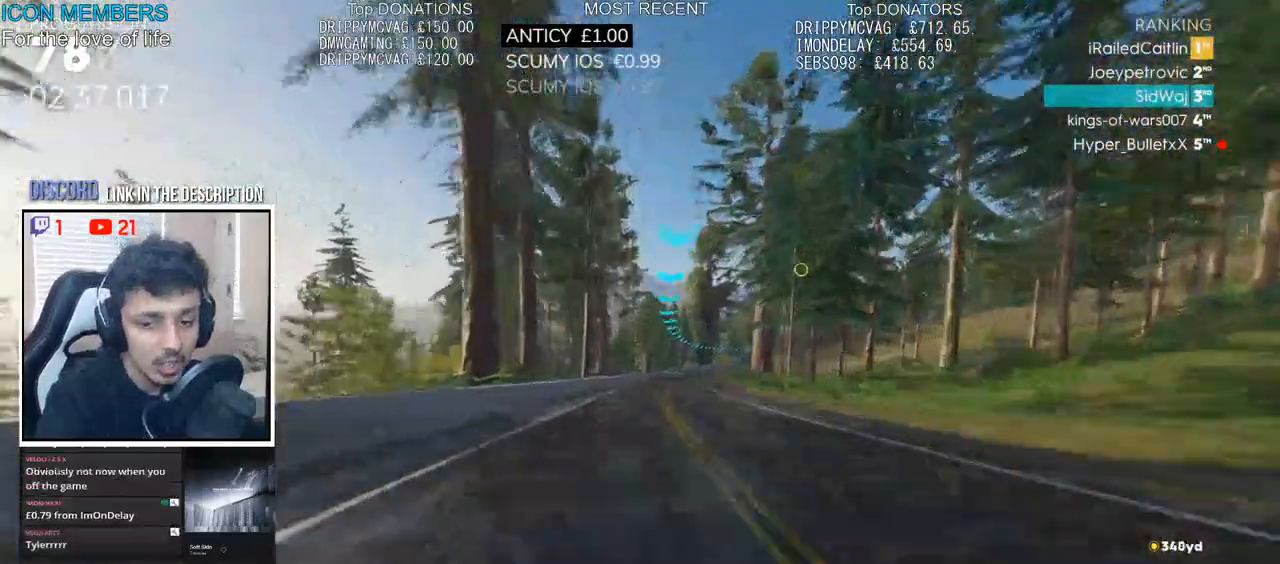
{"buttons": ["R2"], "left_stick": "center", "right_stick": "center", "events": [[100, "left_stick", "right"], [500, "left_stick", "center"]]}
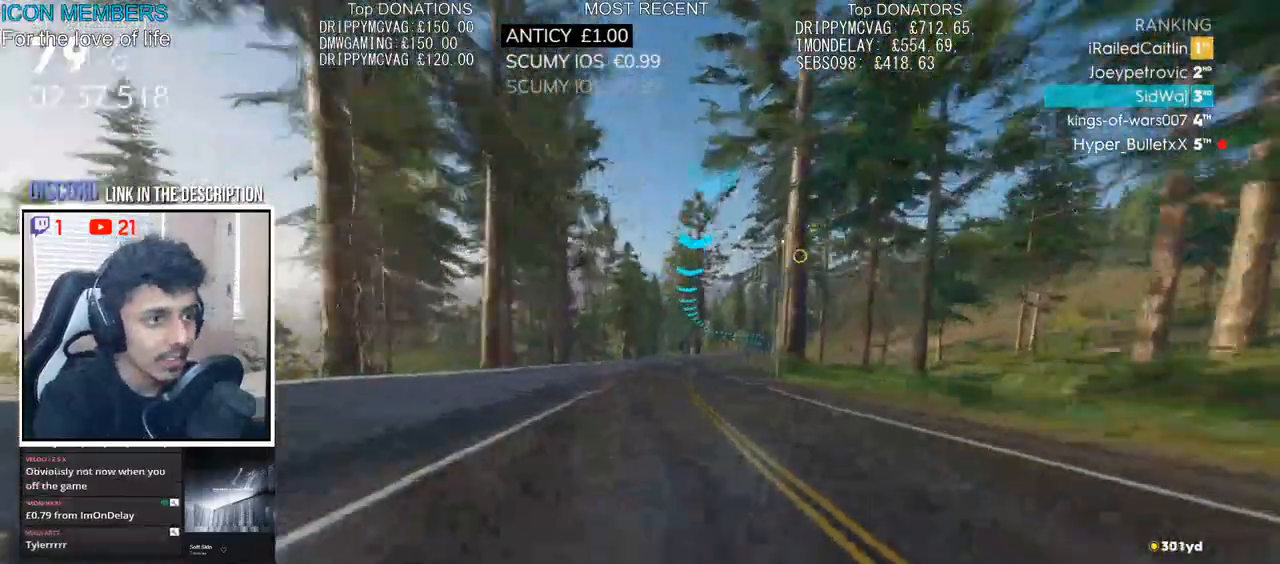
{"buttons": ["R2"], "left_stick": "right", "right_stick": "center", "events": [[317, "left_stick", "right"]]}
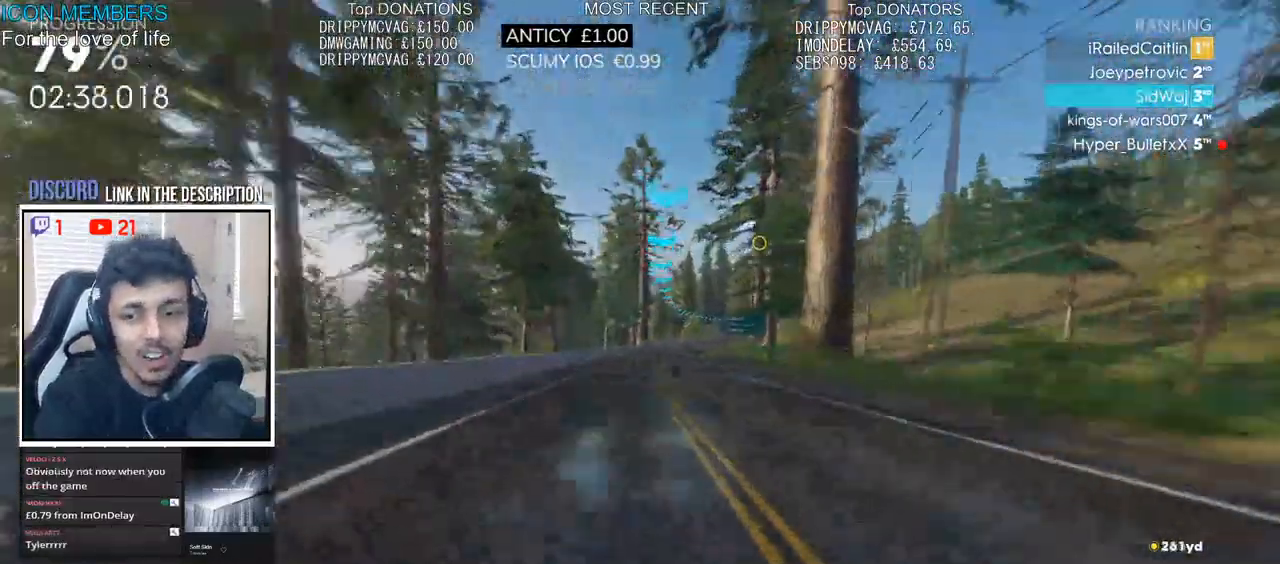
{"buttons": ["R2"], "left_stick": "center", "right_stick": "center", "events": [[367, "left_stick", "center"]]}
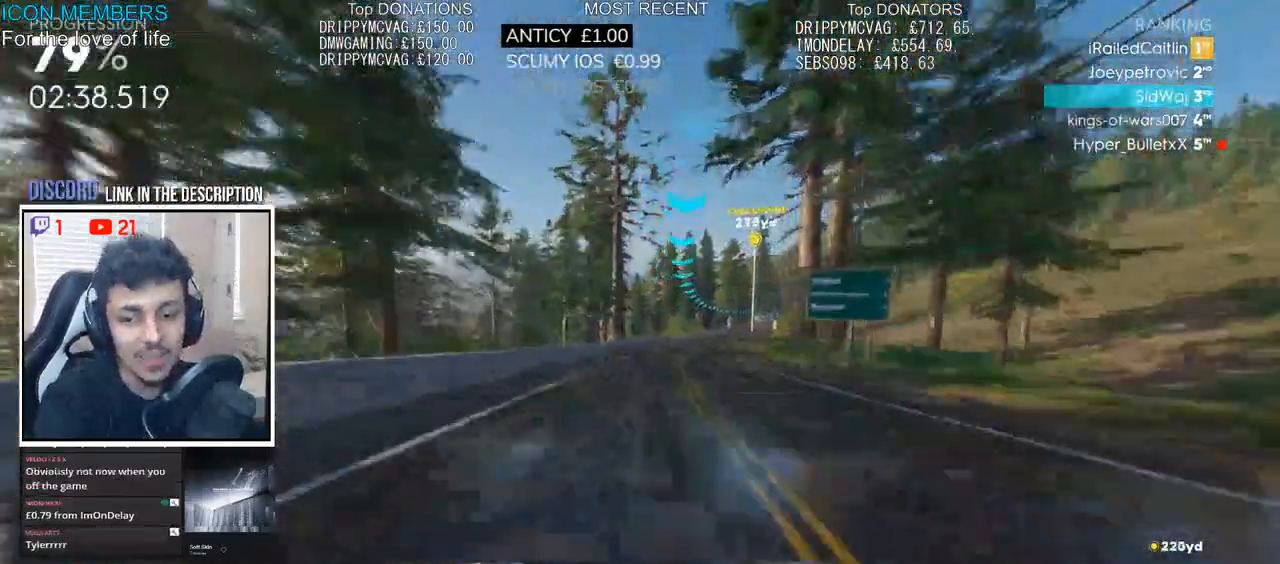
{"buttons": ["R2"], "left_stick": "right", "right_stick": "center", "events": [[17, "left_stick", "right"]]}
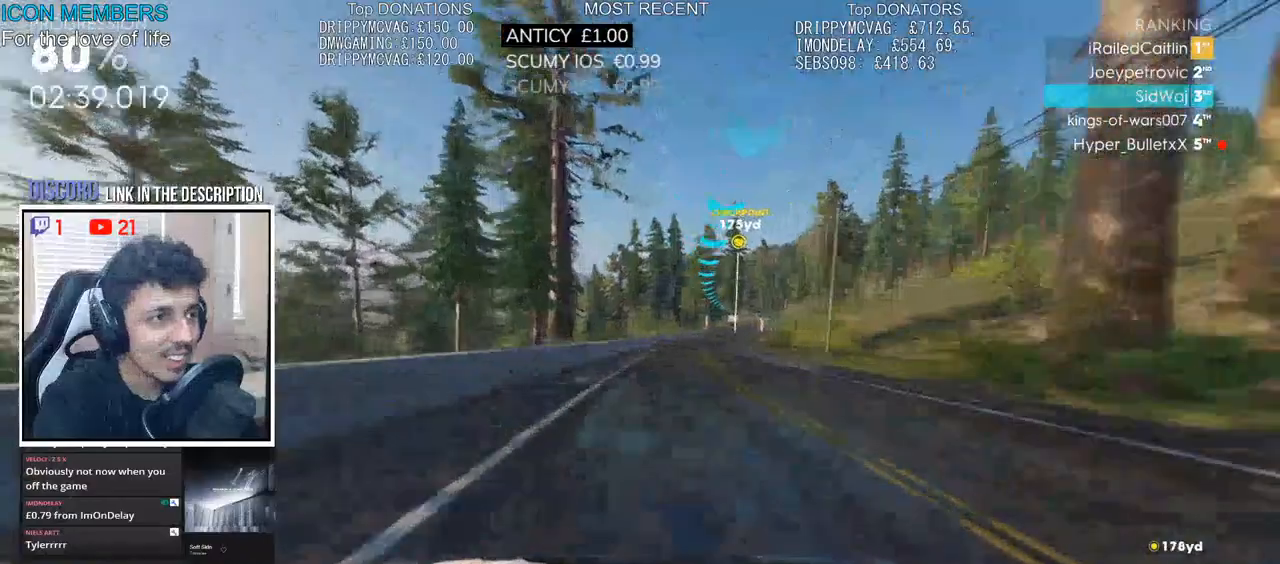
{"buttons": ["R2"], "left_stick": "center", "right_stick": "center", "events": [[167, "left_stick", "center"]]}
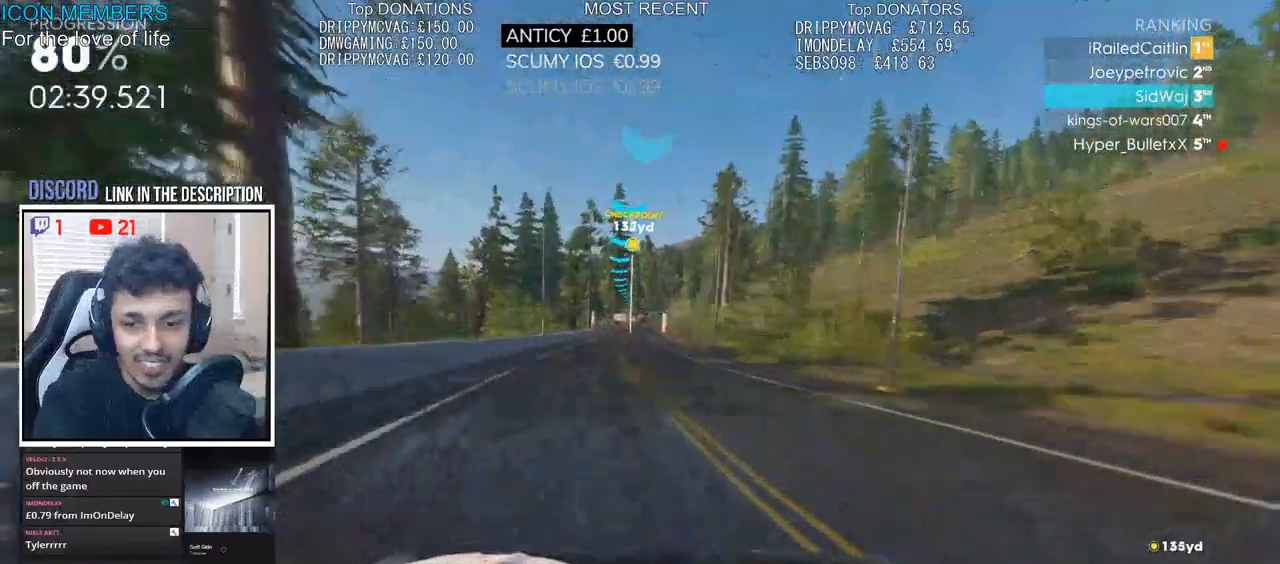
{"buttons": ["R2"], "left_stick": "center", "right_stick": "center", "events": [[217, "left_stick", "left"], [317, "left_stick", "center"]]}
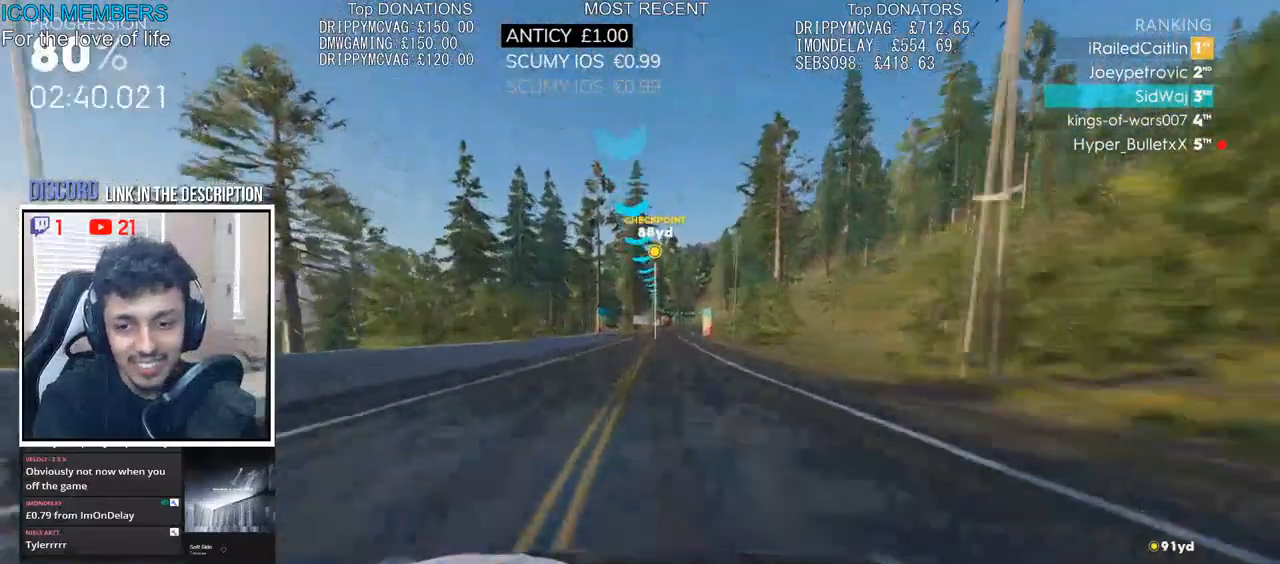
{"buttons": ["R2"], "left_stick": "right", "right_stick": "center", "events": [[383, "left_stick", "right"]]}
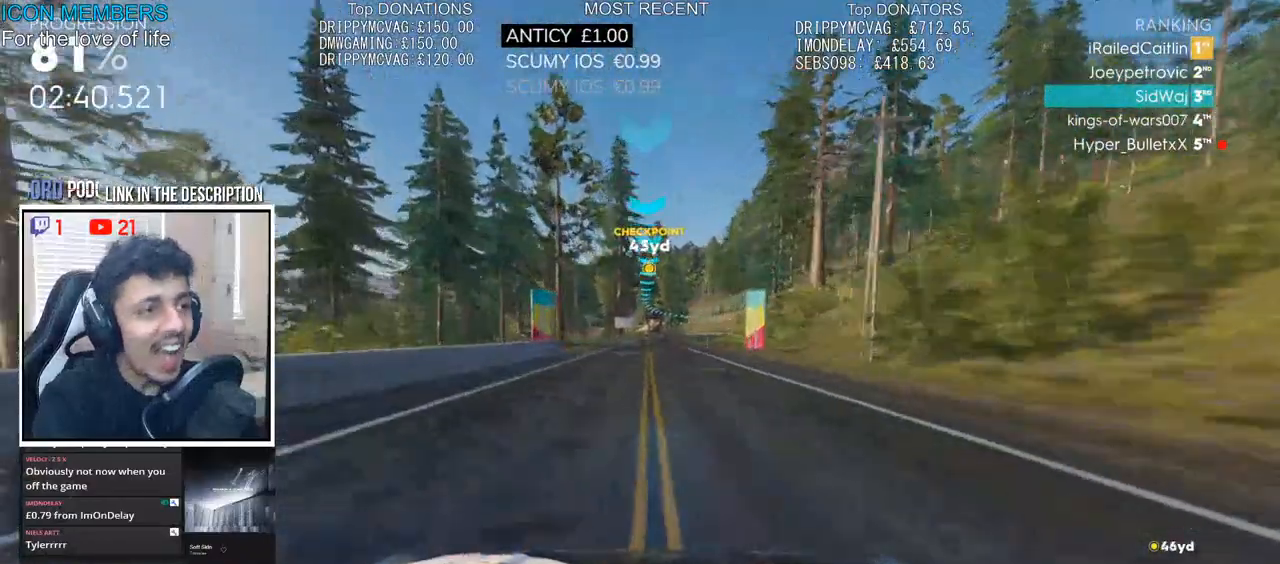
{"buttons": ["R2"], "left_stick": "right", "right_stick": "center", "events": [[17, "left_stick", "center"], [267, "left_stick", "right"]]}
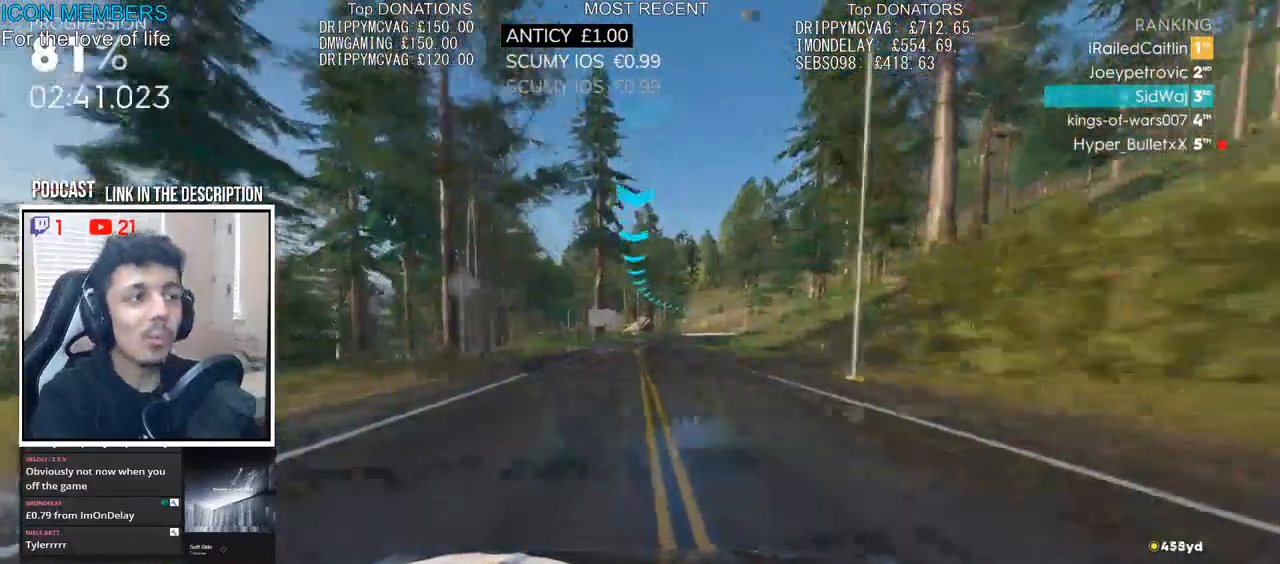
{"buttons": ["R2"], "left_stick": "right", "right_stick": "center", "events": [[17, "left_stick", "center"], [200, "left_stick", "right"]]}
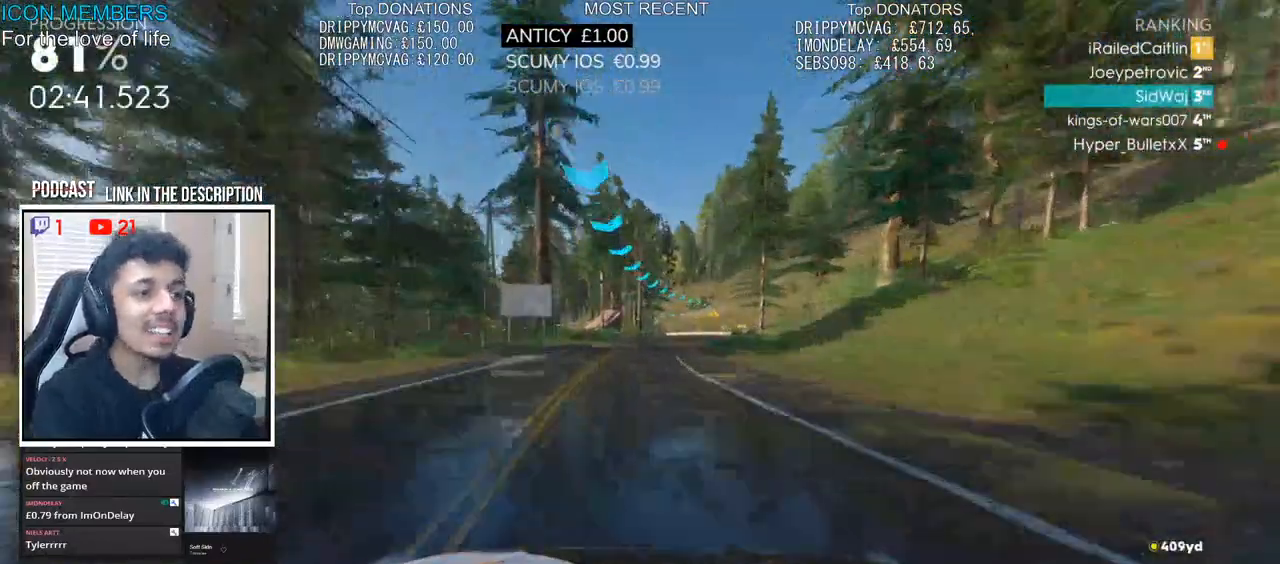
{"buttons": [], "left_stick": "center", "right_stick": "center", "events": [[233, "left_stick", "center"], [417, "R2", "up"]]}
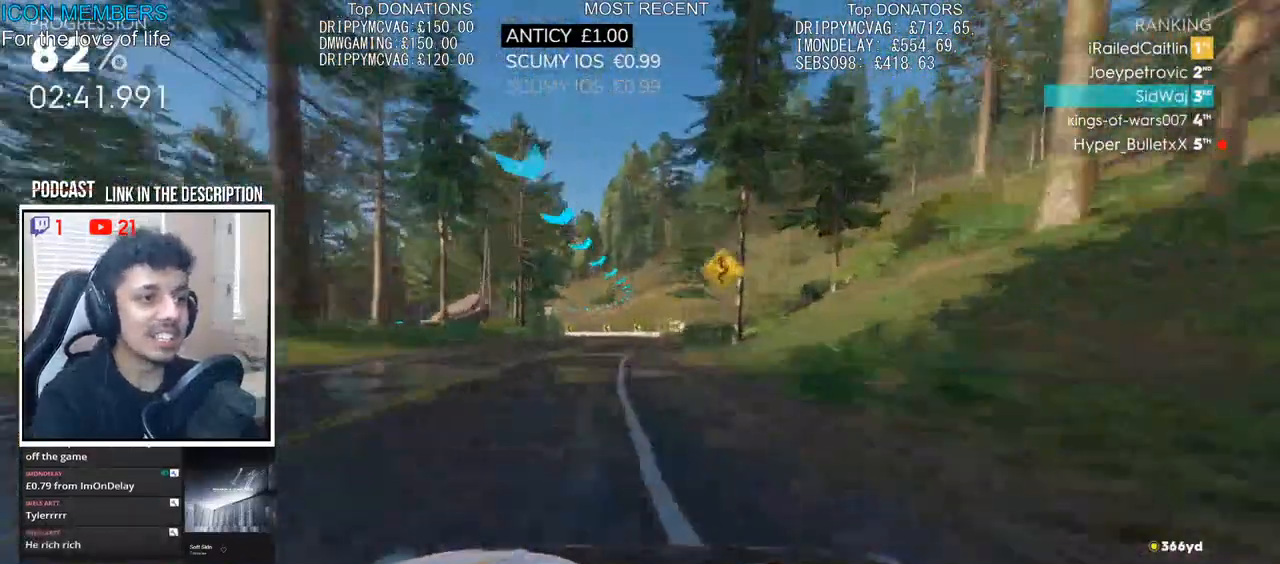
{"buttons": ["L2"], "left_stick": "left", "right_stick": "center", "events": [[33, "L2", "down"], [483, "left_stick", "left"]]}
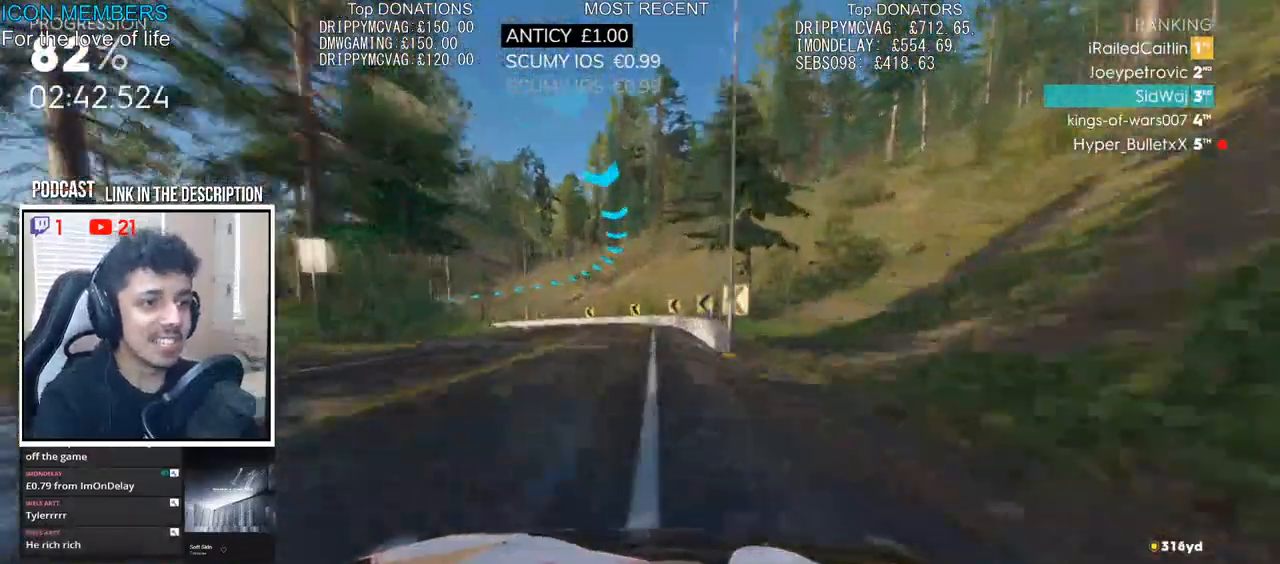
{"buttons": ["L2"], "left_stick": "left", "right_stick": "center", "events": [[333, "L2", "up"], [450, "L2", "down"]]}
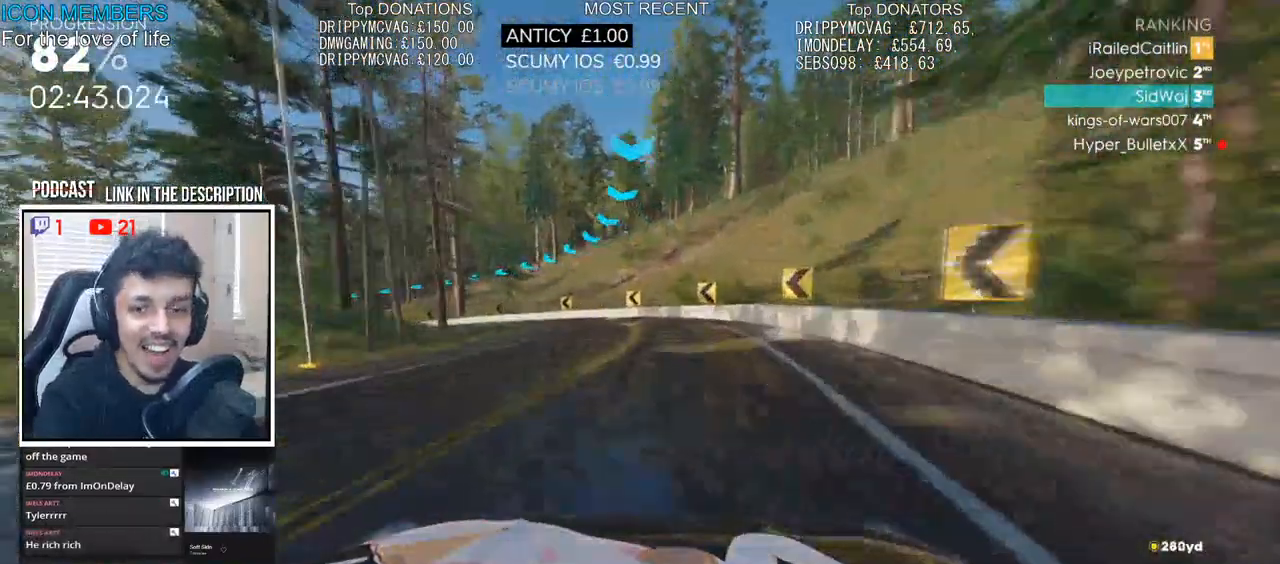
{"buttons": [], "left_stick": "left", "right_stick": "center", "events": [[50, "L2", "up"], [167, "L2", "down"], [233, "L2", "up"], [317, "R2", "down"], [500, "R2", "up"]]}
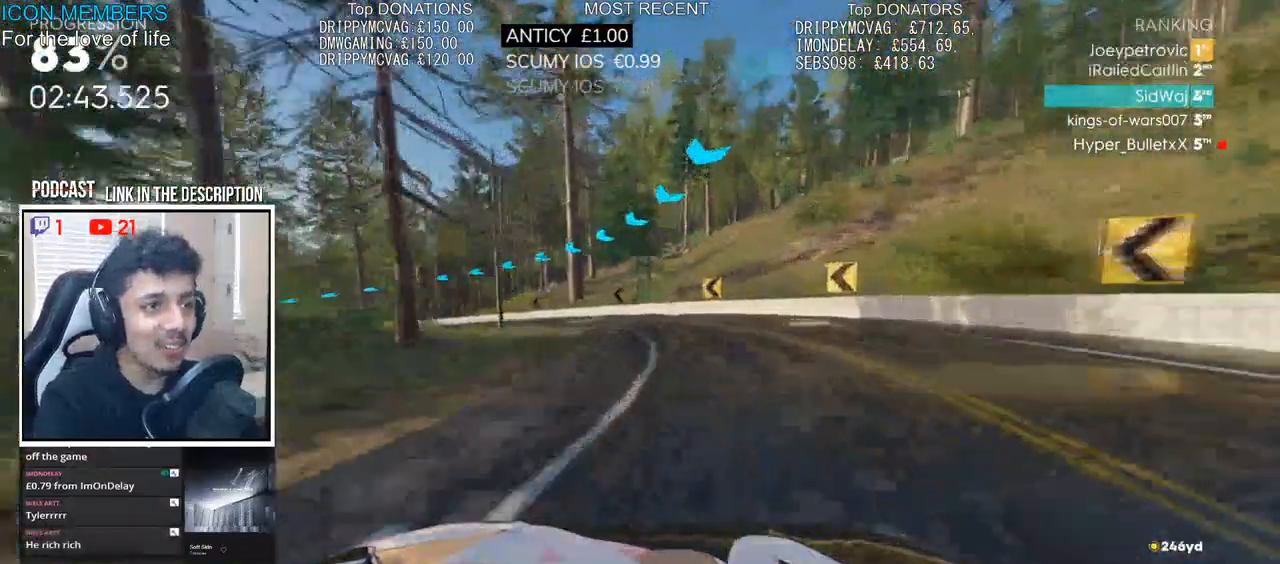
{"buttons": [], "left_stick": "left", "right_stick": "center", "events": [[83, "R2", "down"], [283, "R2", "up"], [333, "R2", "down"], [417, "L2", "down"], [467, "R2", "up"], [500, "L2", "up"]]}
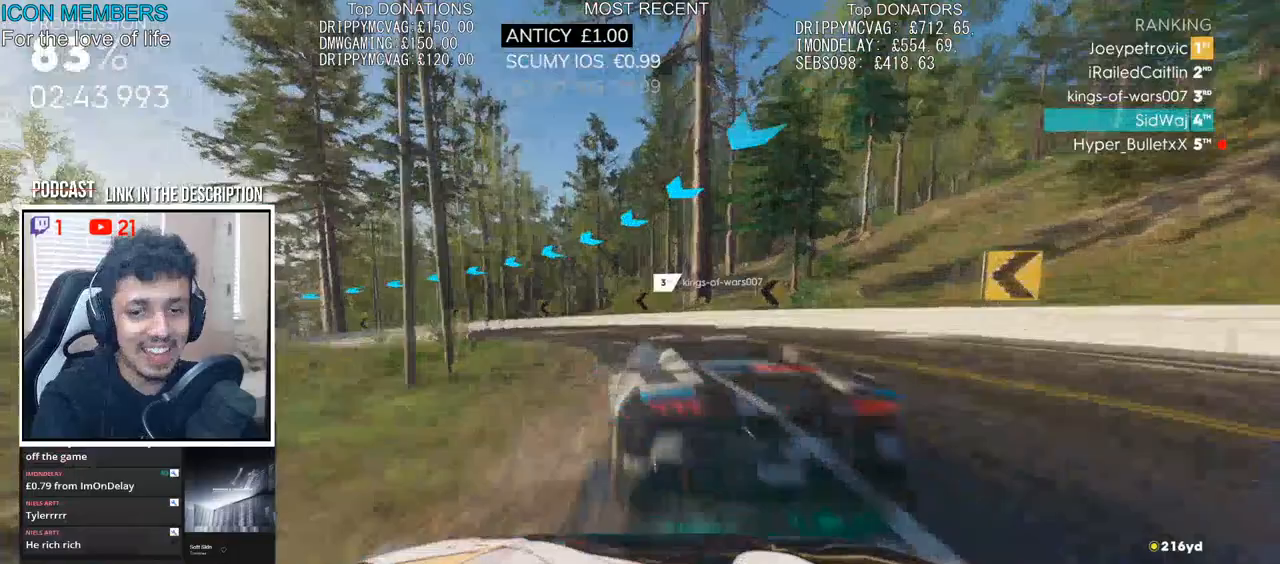
{"buttons": ["R2"], "left_stick": "left", "right_stick": "center", "events": [[100, "R2", "down"], [133, "L2", "down"], [200, "L2", "up"], [267, "R2", "up"], [317, "L2", "down"], [400, "L2", "up"], [500, "R2", "down"]]}